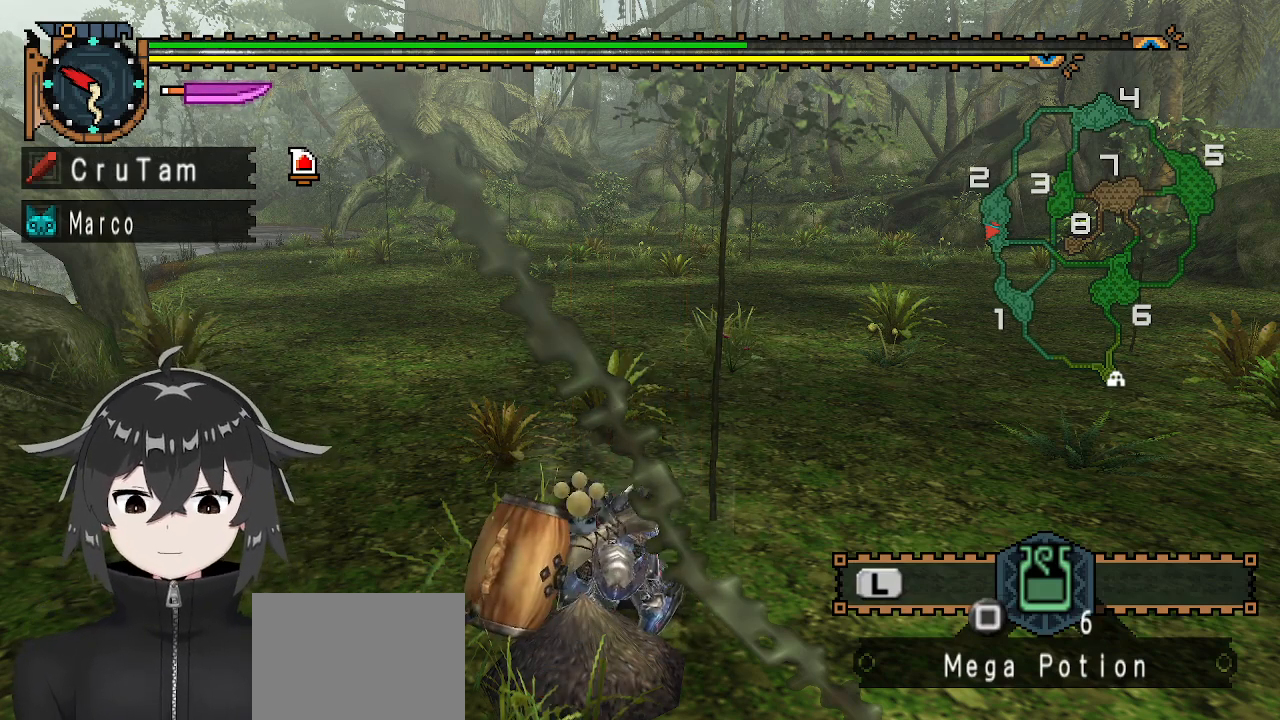
Gameplay with a controller (Xbox layout); each line is a JSON object with the inputs held at the frame after it. "events" lists button and stick changes between this image and that frame as [ms after this image, input, new state], when the widget could be followed in between.
{"buttons": [], "left_stick": "center", "right_stick": "center", "events": []}
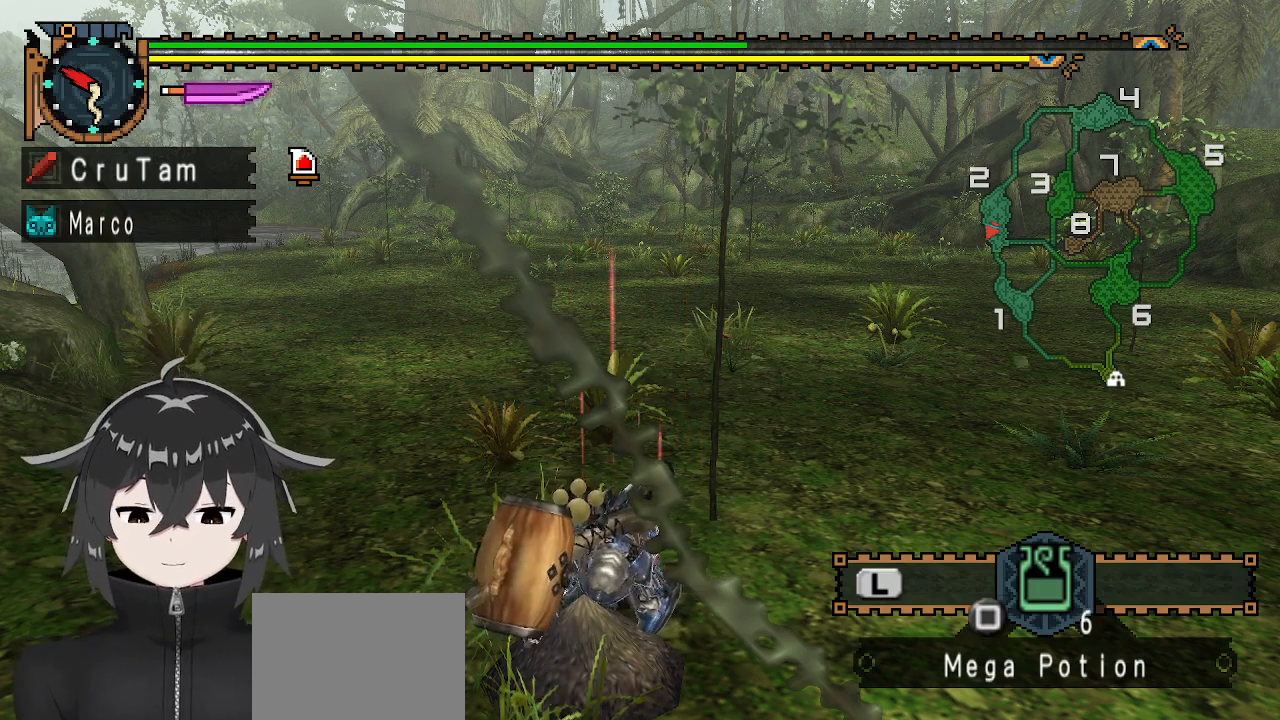
{"buttons": [], "left_stick": "center", "right_stick": "center", "events": []}
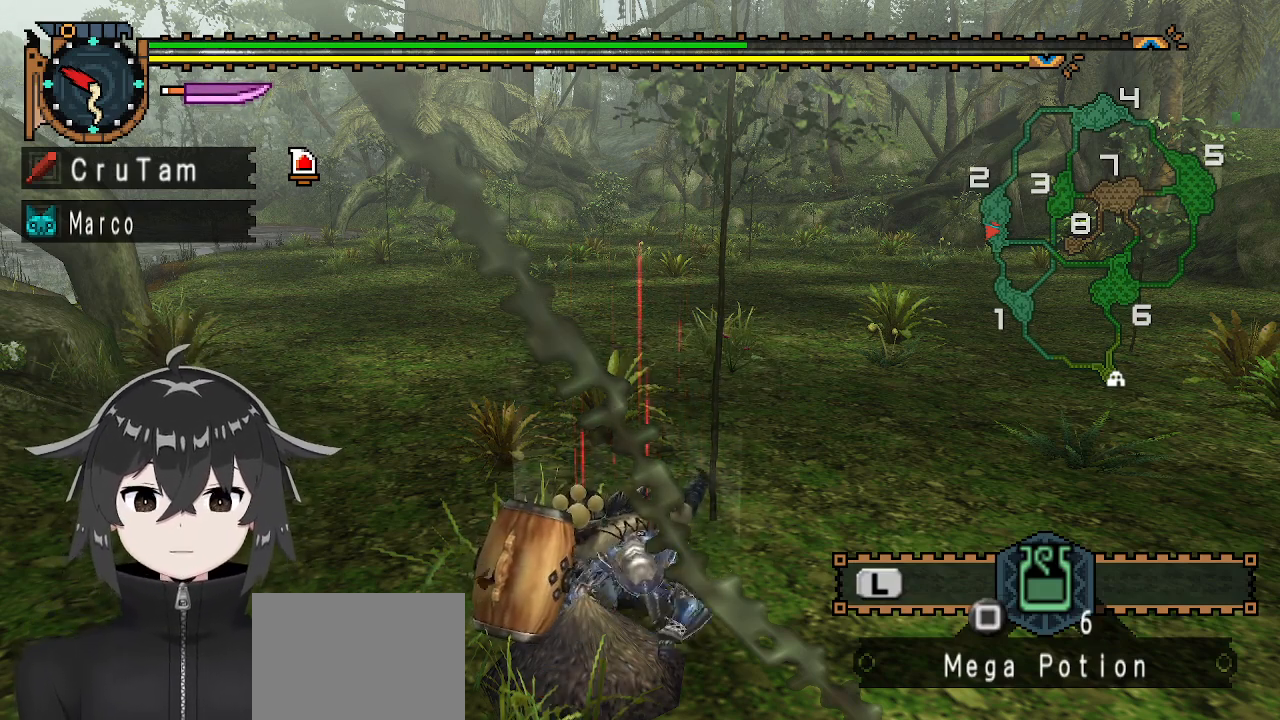
{"buttons": [], "left_stick": "center", "right_stick": "center", "events": []}
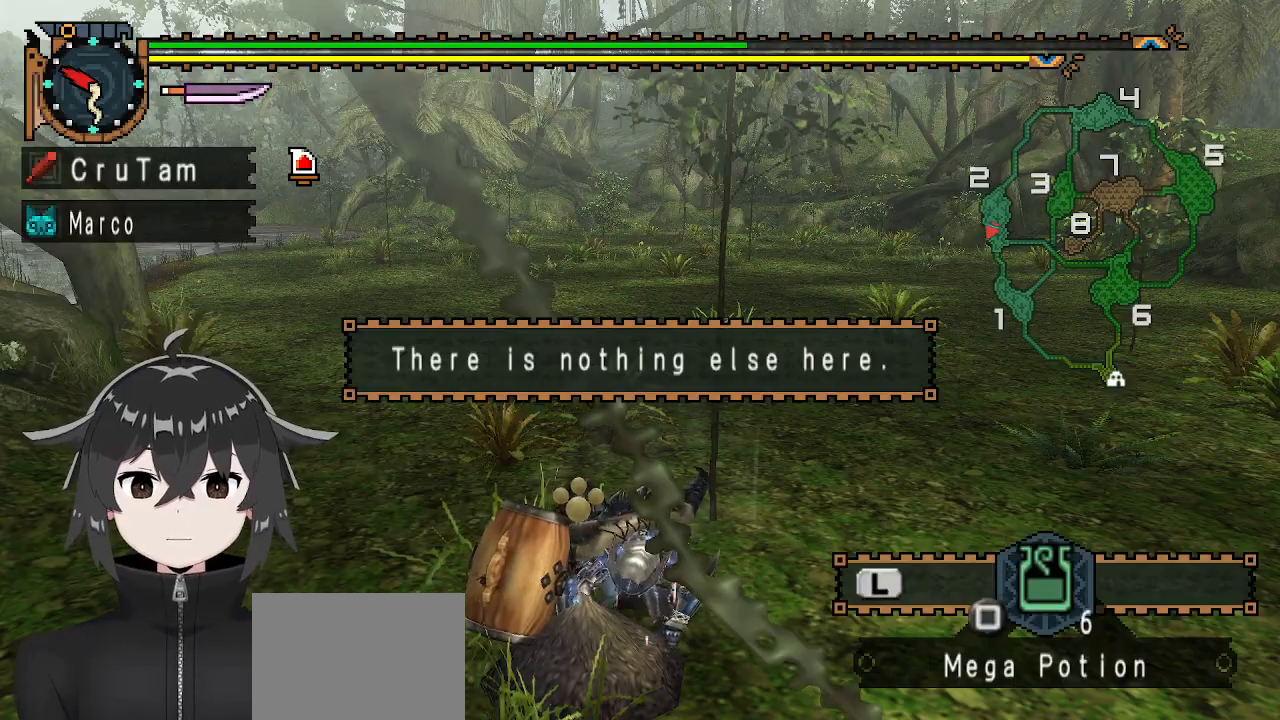
{"buttons": [], "left_stick": "center", "right_stick": "center", "events": []}
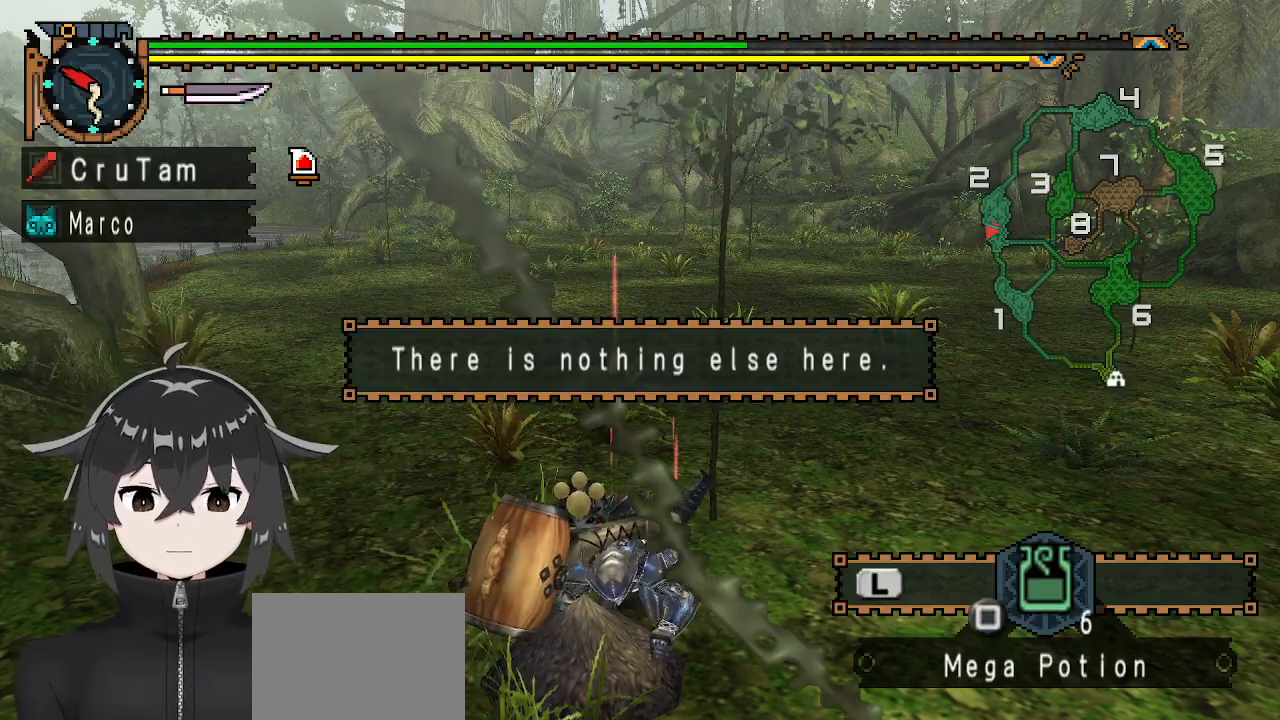
{"buttons": [], "left_stick": "center", "right_stick": "right", "events": [[400, "right_stick", "right"]]}
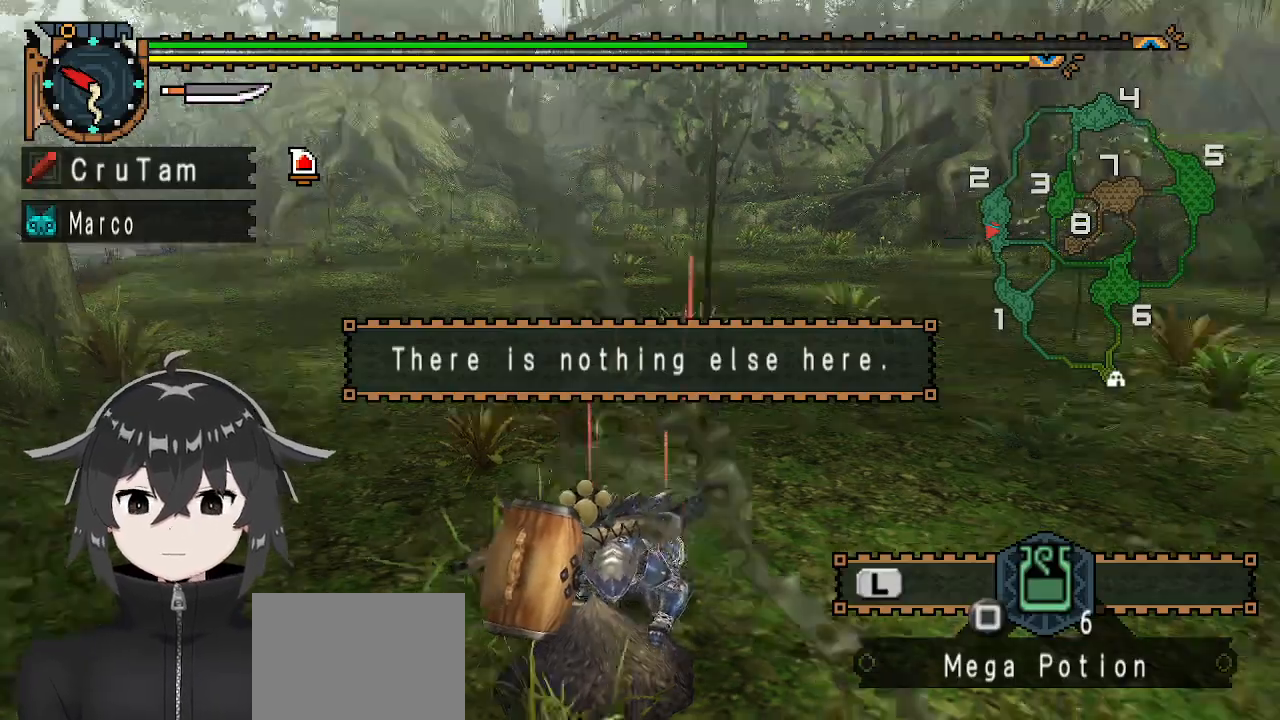
{"buttons": [], "left_stick": "center", "right_stick": "center", "events": [[333, "right_stick", "center"]]}
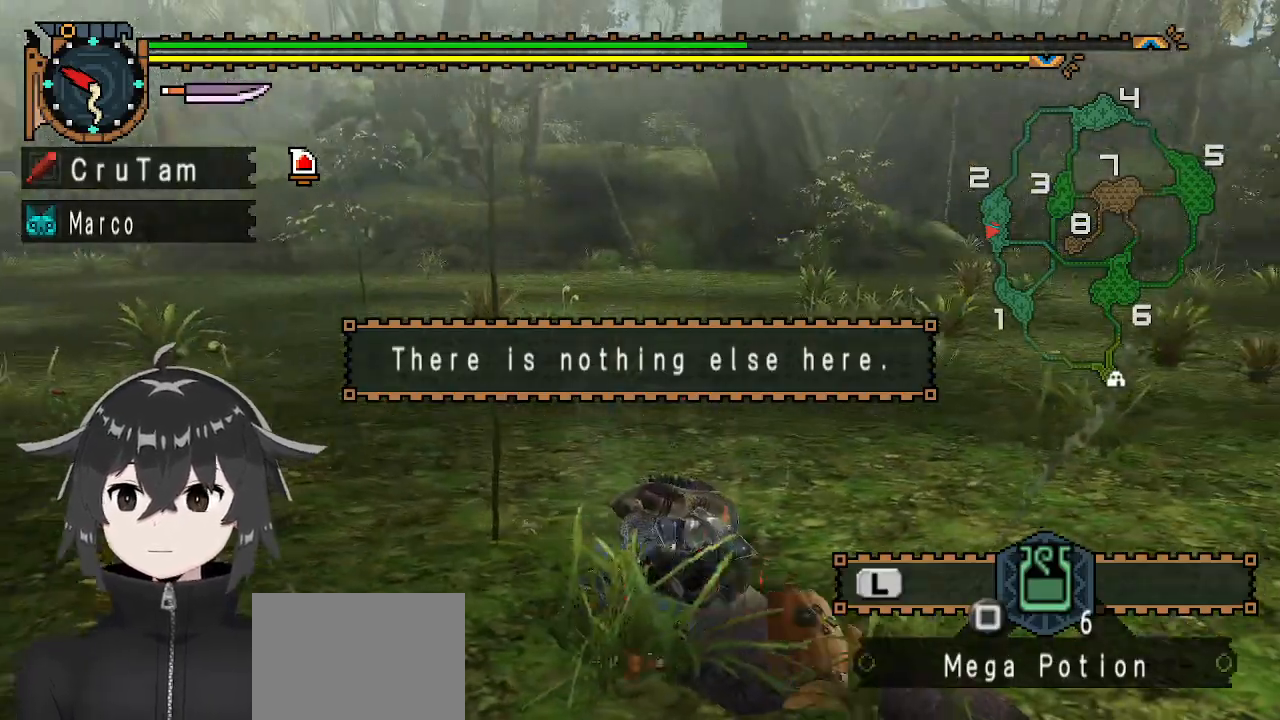
{"buttons": [], "left_stick": "center", "right_stick": "center", "events": [[67, "A", "down"], [167, "A", "up"]]}
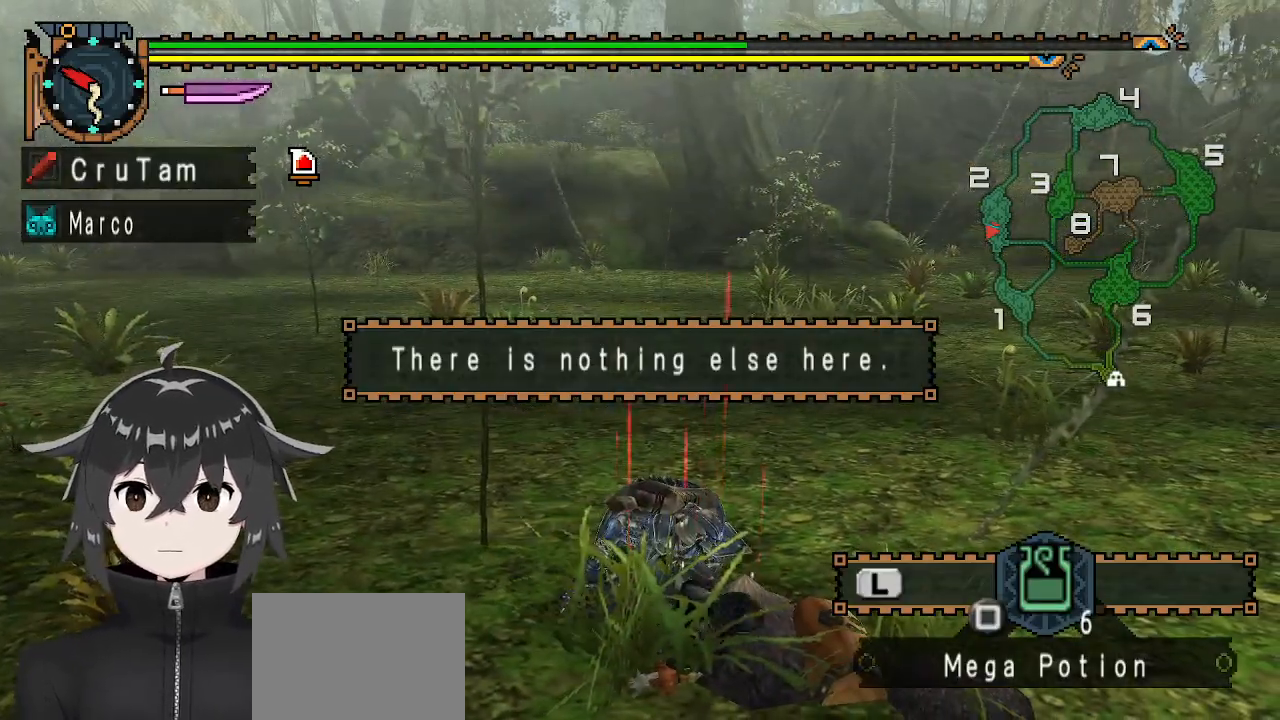
{"buttons": ["R1"], "left_stick": "up", "right_stick": "right", "events": [[67, "A", "down"], [133, "A", "up"], [333, "left_stick", "up"], [467, "R1", "down"], [467, "right_stick", "right"]]}
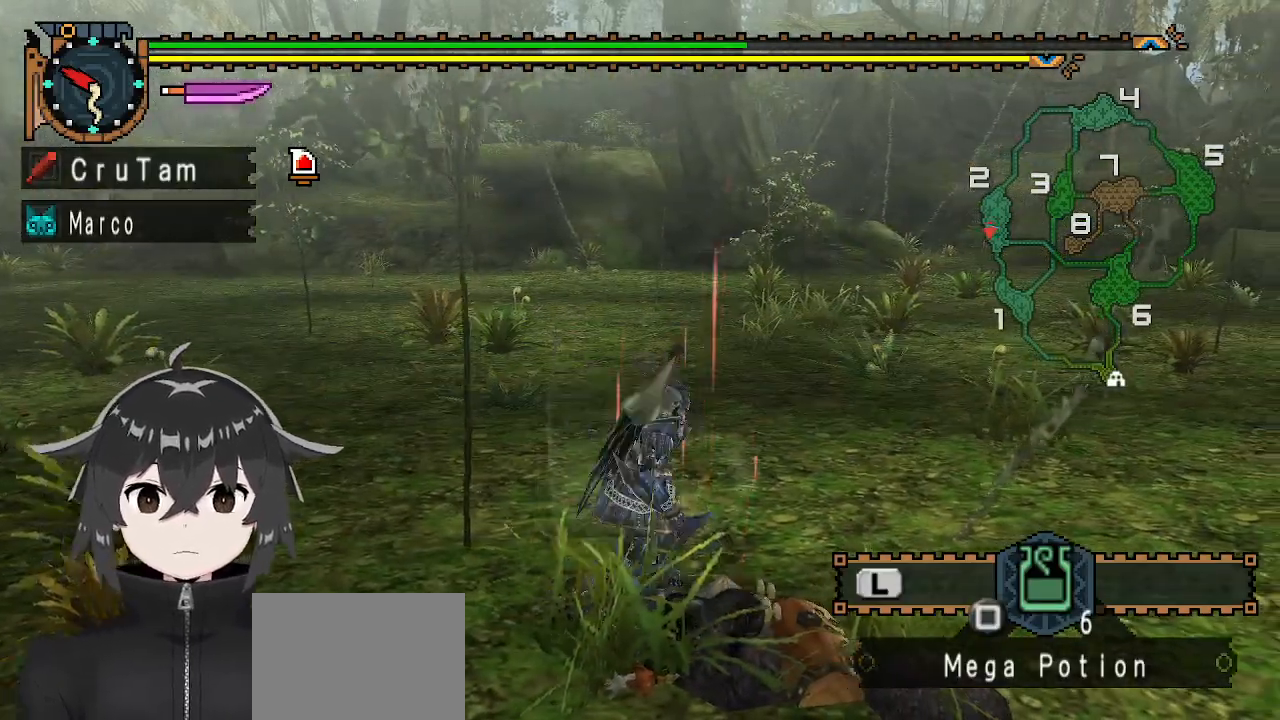
{"buttons": ["R1"], "left_stick": "up", "right_stick": "center", "events": [[167, "right_stick", "center"]]}
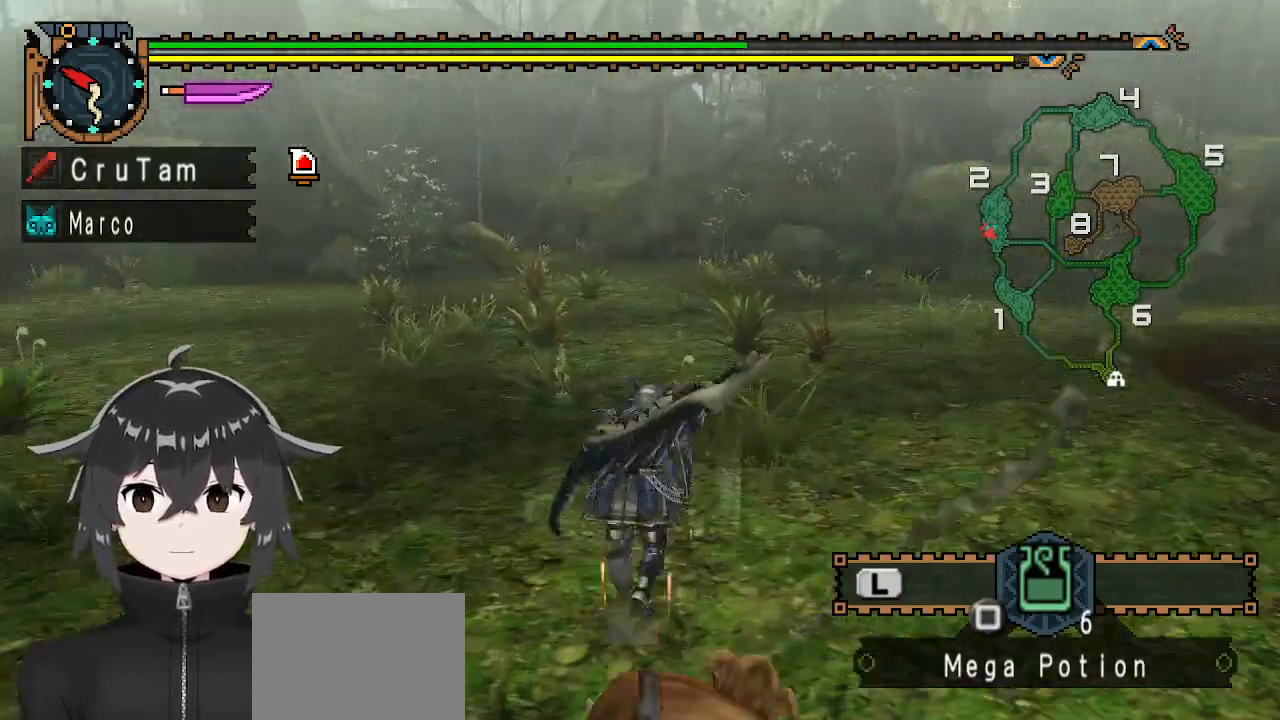
{"buttons": ["R1"], "left_stick": "up", "right_stick": "center", "events": []}
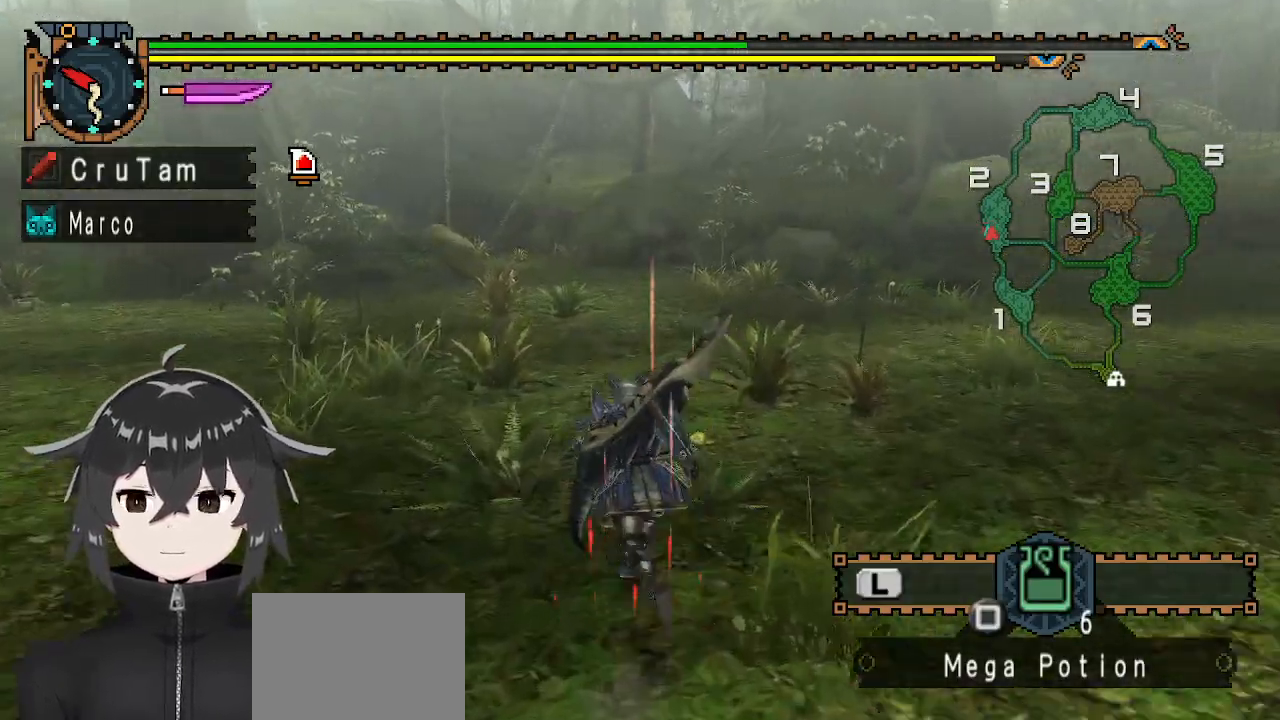
{"buttons": ["L1", "R1"], "left_stick": "up", "right_stick": "center", "events": [[333, "L1", "down"]]}
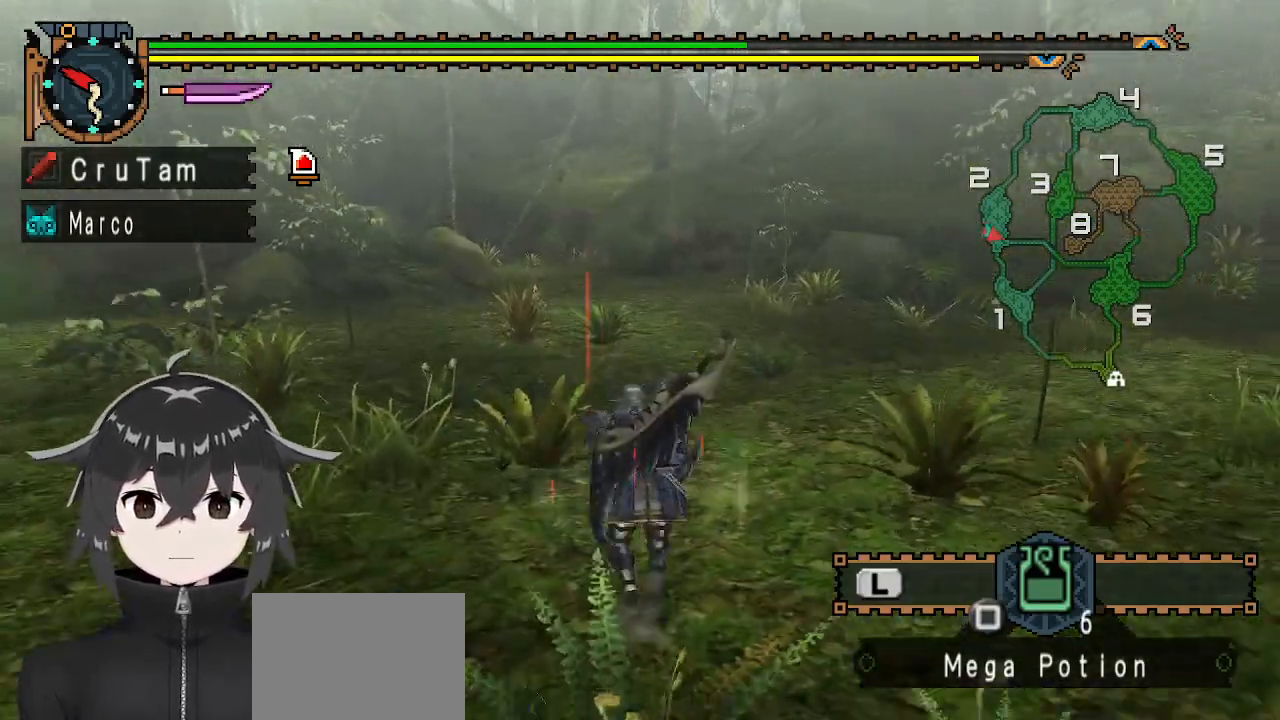
{"buttons": ["B", "L1", "R1"], "left_stick": "up", "right_stick": "center", "events": [[467, "B", "down"]]}
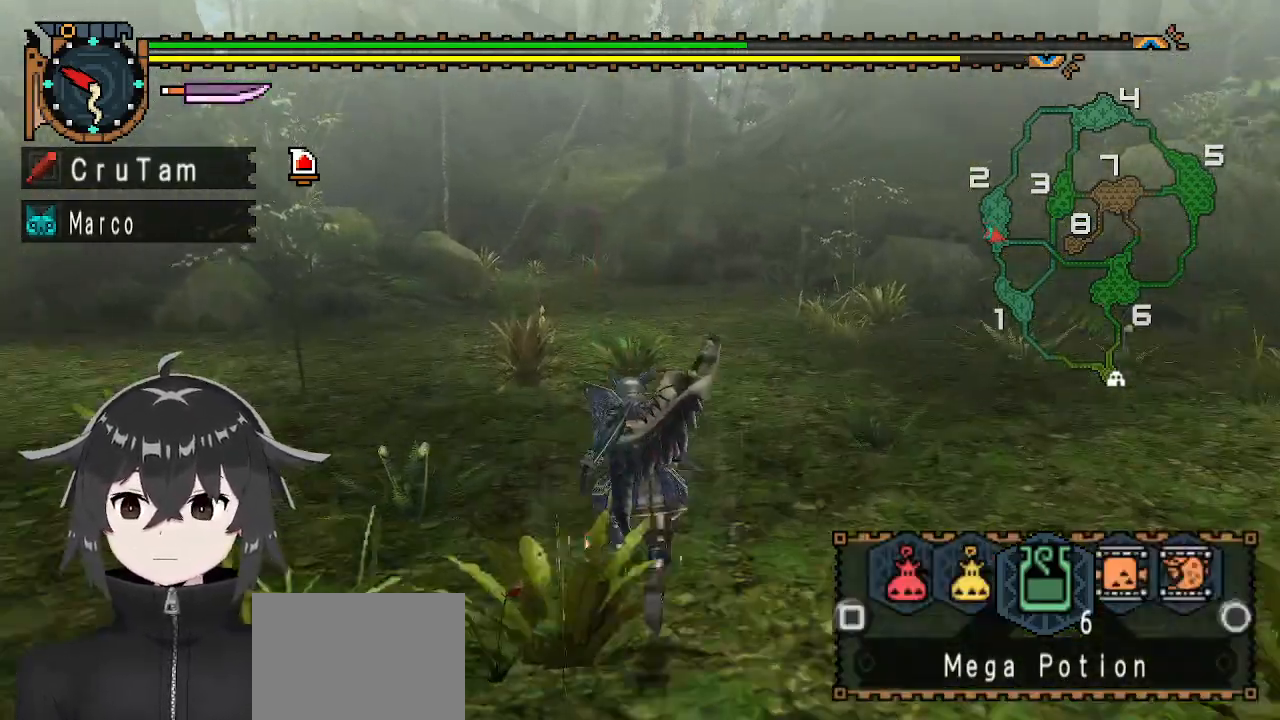
{"buttons": ["L1", "R1"], "left_stick": "up", "right_stick": "center", "events": [[67, "B", "up"], [367, "X", "down"], [467, "X", "up"]]}
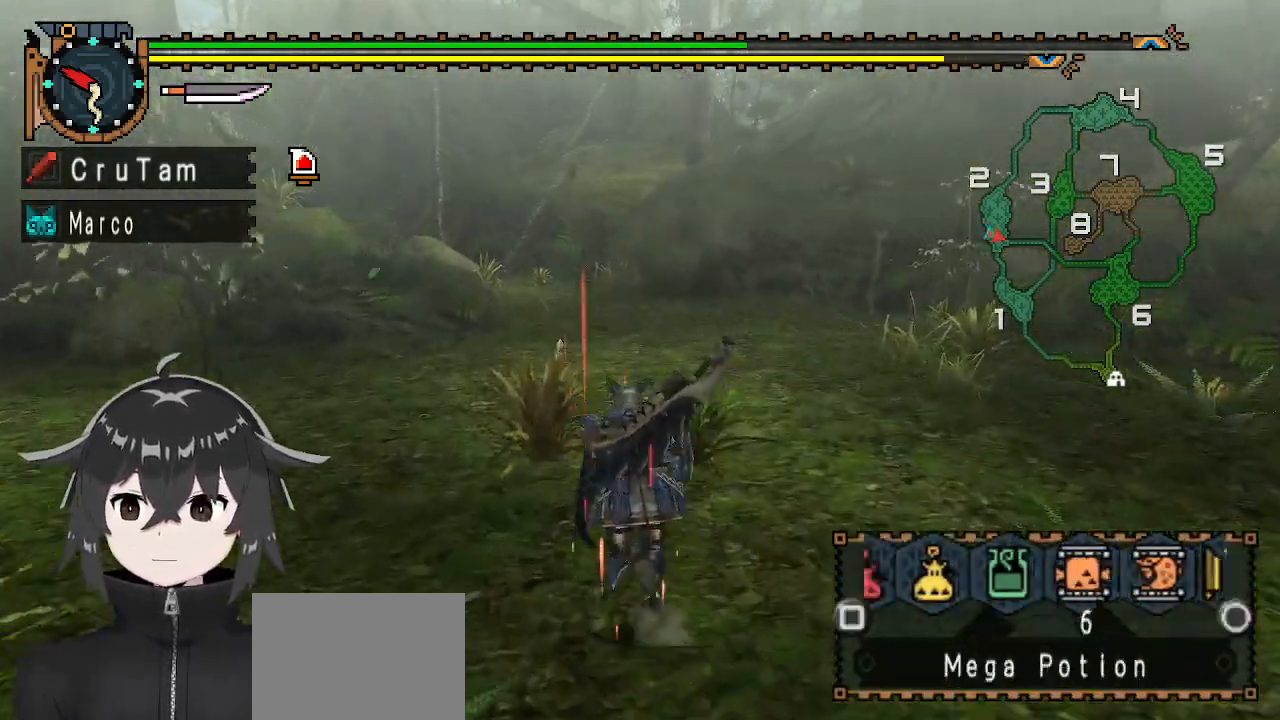
{"buttons": ["L1", "R1"], "left_stick": "up", "right_stick": "center", "events": [[33, "X", "down"], [133, "X", "up"], [267, "B", "down"], [367, "B", "up"], [400, "B", "down"], [500, "B", "up"]]}
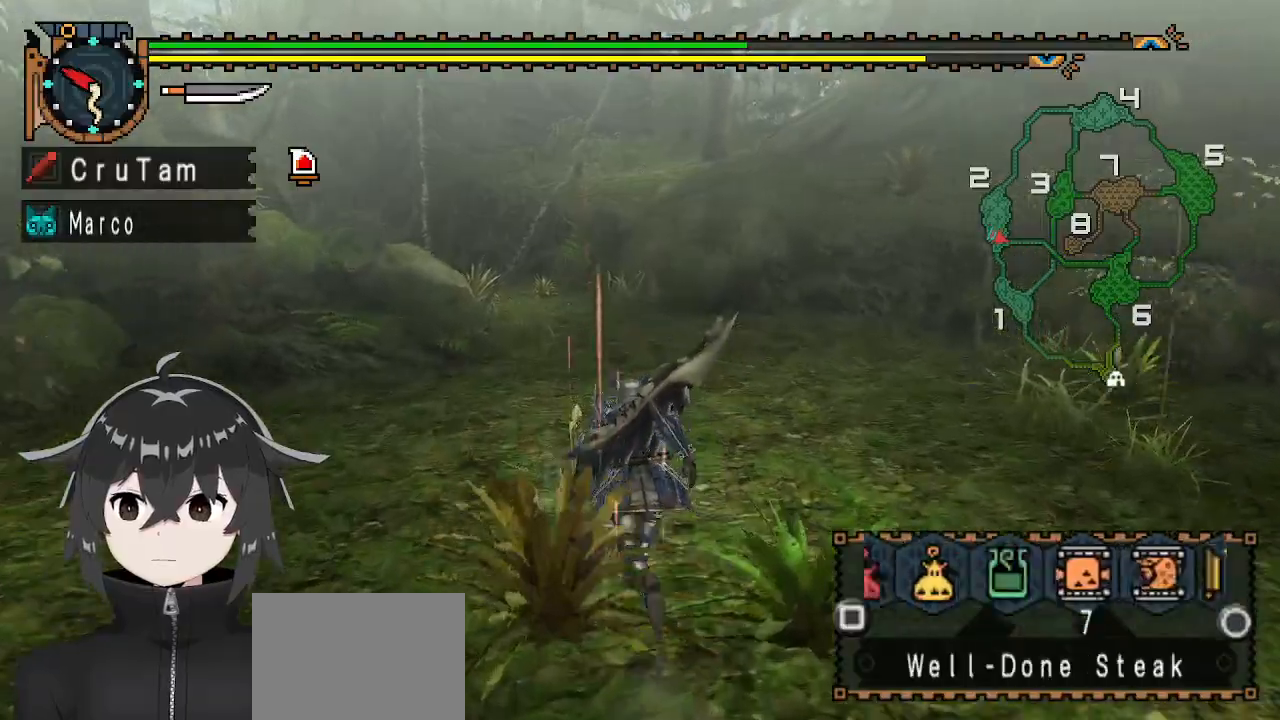
{"buttons": ["L1", "R1"], "left_stick": "up", "right_stick": "center", "events": [[200, "X", "down"], [300, "X", "up"]]}
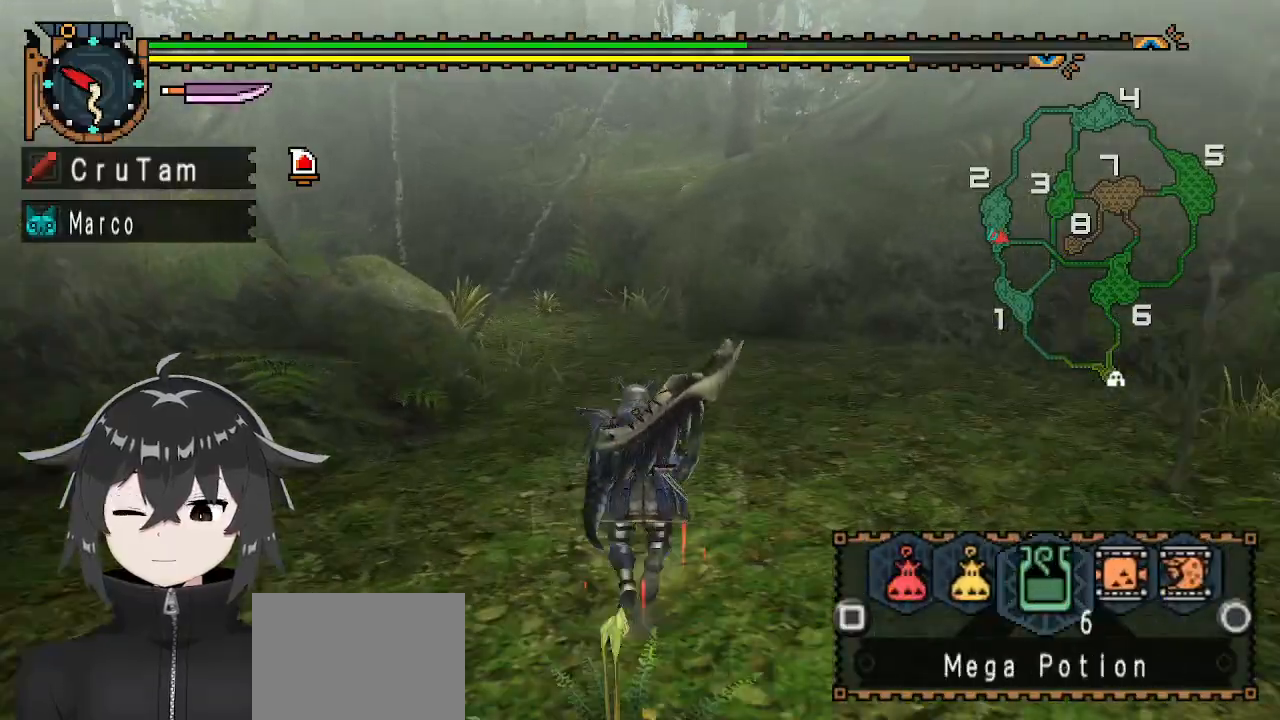
{"buttons": ["R1"], "left_stick": "up", "right_stick": "center", "events": [[100, "L1", "up"]]}
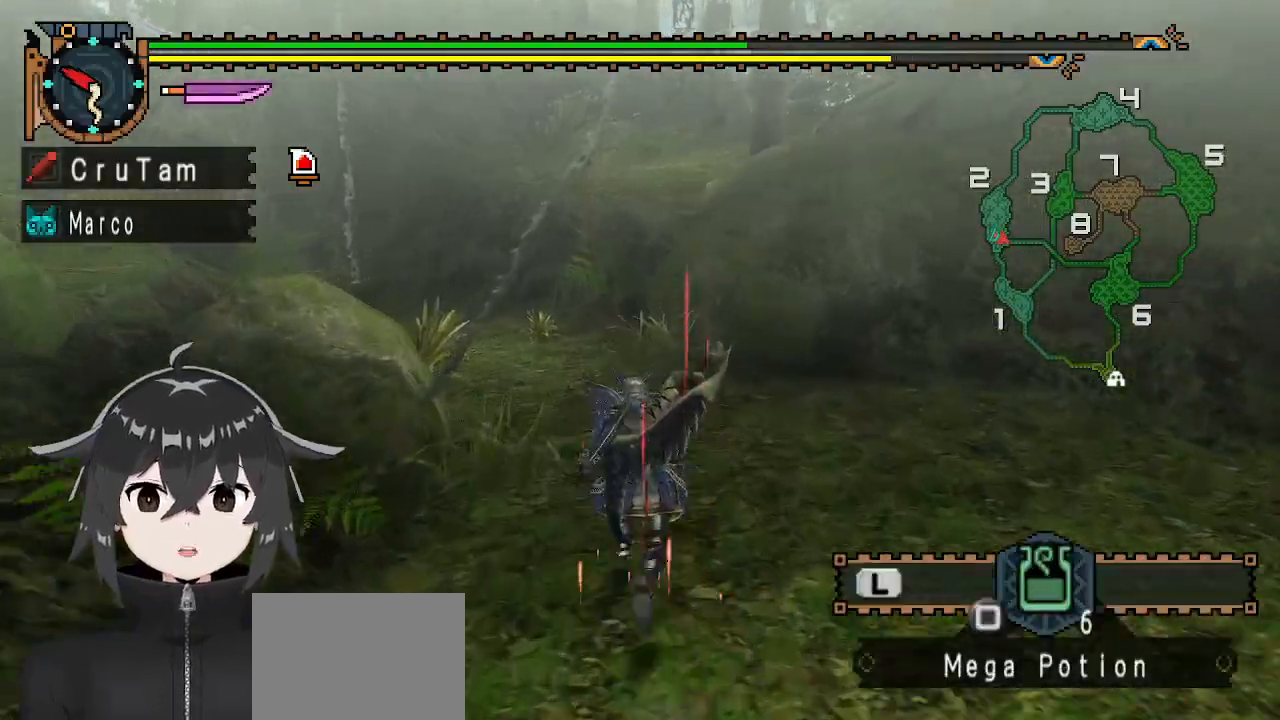
{"buttons": ["R1"], "left_stick": "up", "right_stick": "center", "events": [[67, "right_stick", "left"], [267, "right_stick", "center"]]}
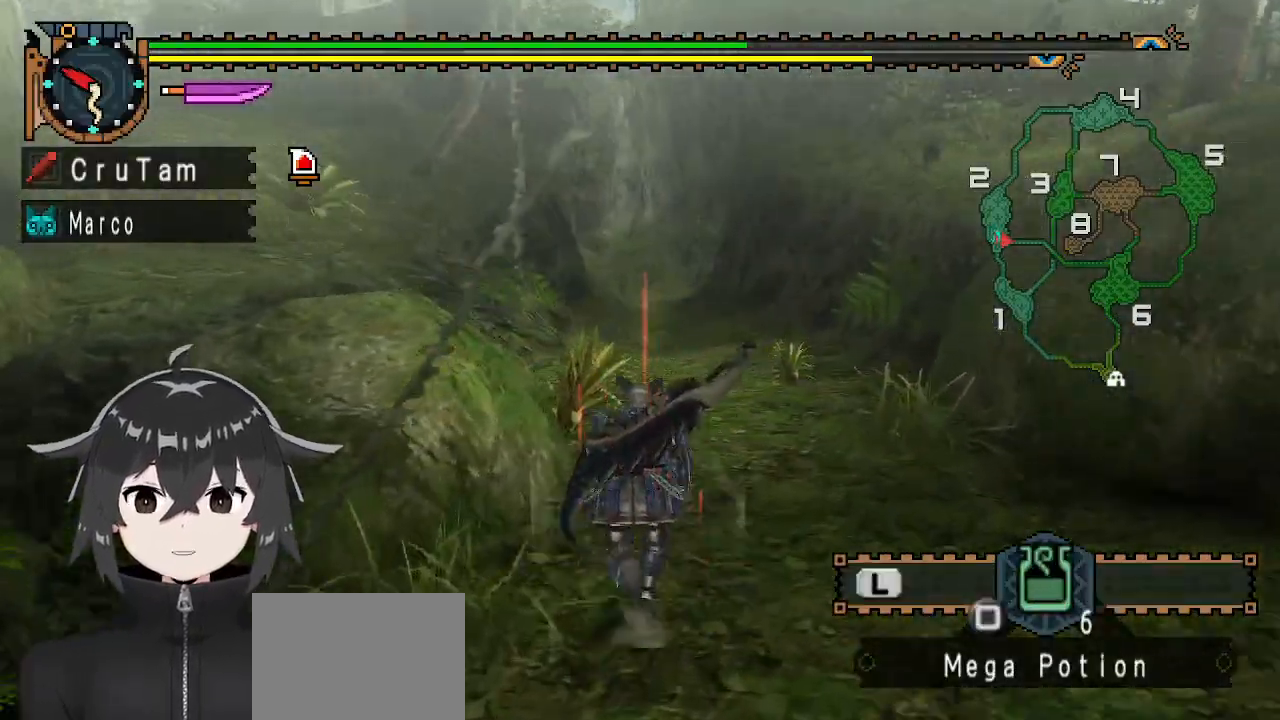
{"buttons": ["R1"], "left_stick": "up", "right_stick": "center", "events": []}
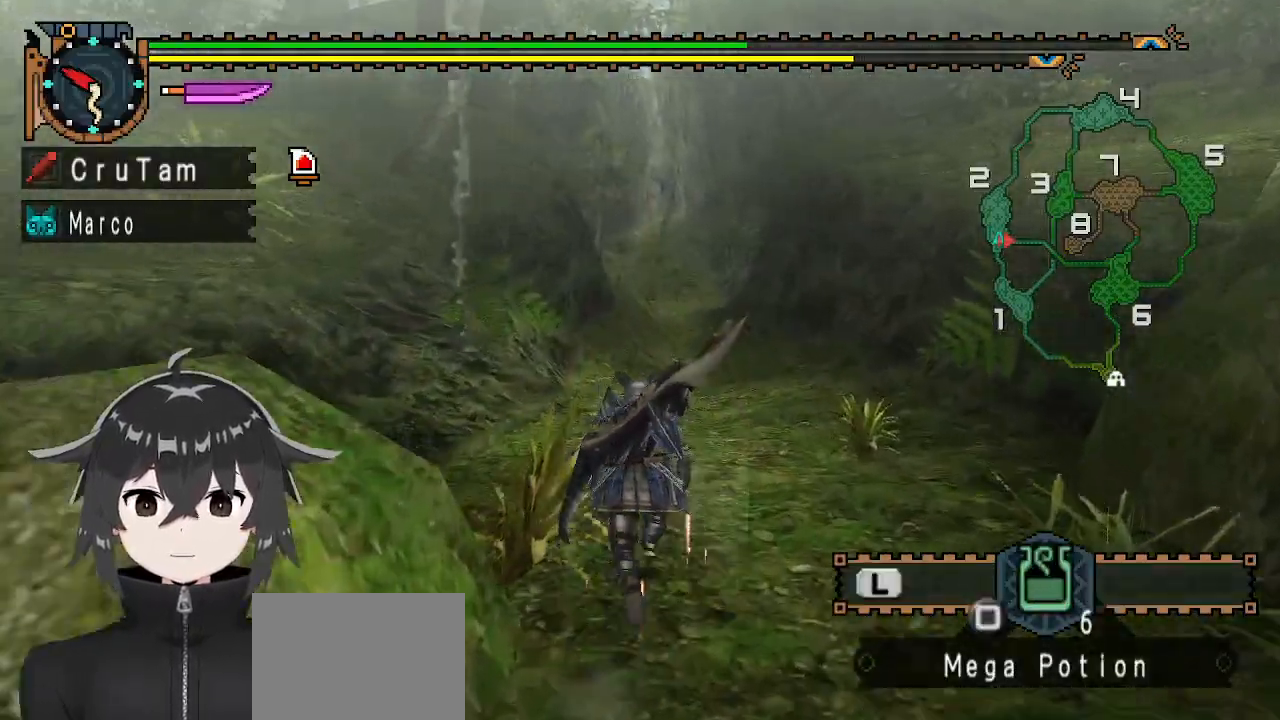
{"buttons": ["R1"], "left_stick": "up", "right_stick": "center", "events": []}
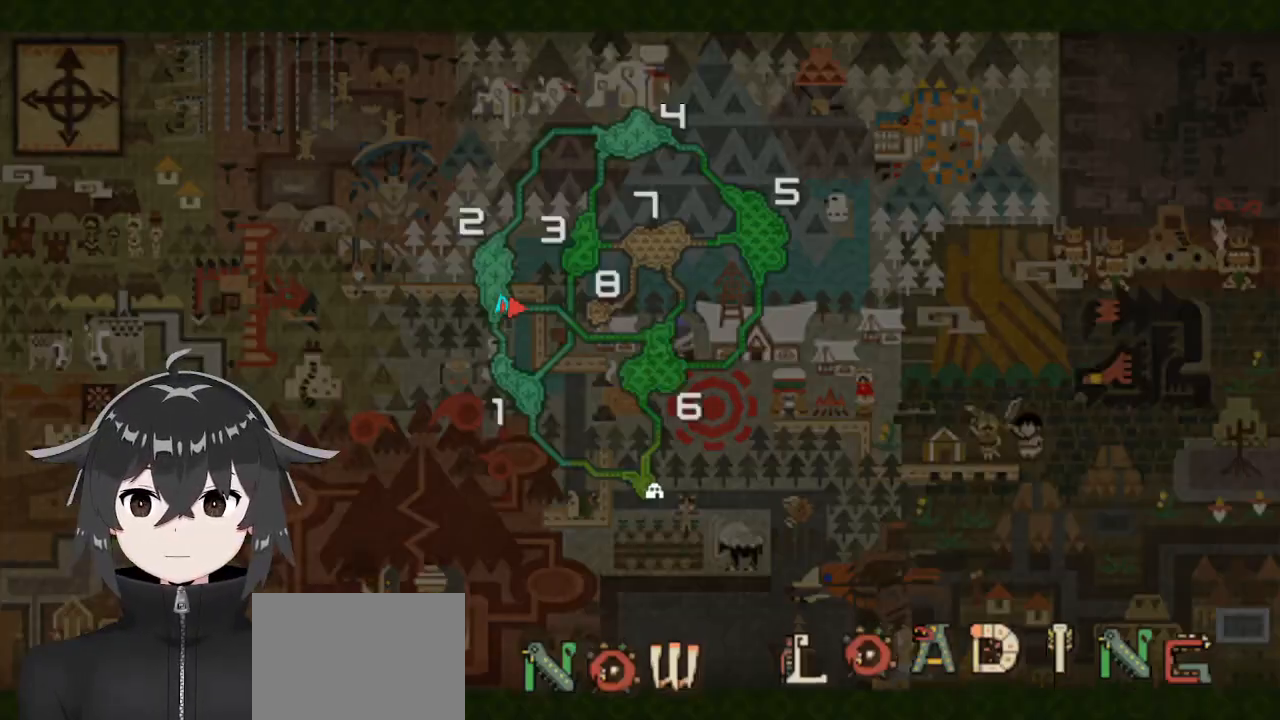
{"buttons": [], "left_stick": "center", "right_stick": "center", "events": [[200, "R1", "up"], [200, "left_stick", "center"]]}
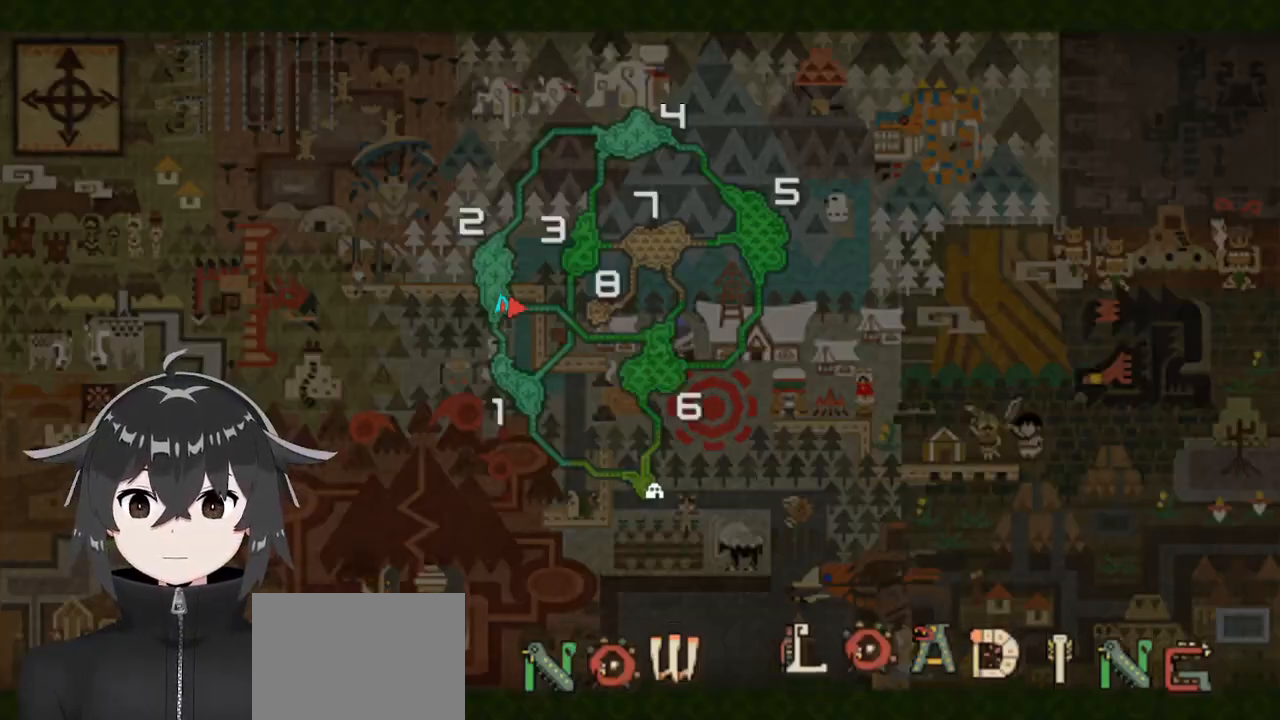
{"buttons": [], "left_stick": "up-left", "right_stick": "right", "events": [[233, "left_stick", "up"], [367, "right_stick", "right"], [400, "left_stick", "up-left"]]}
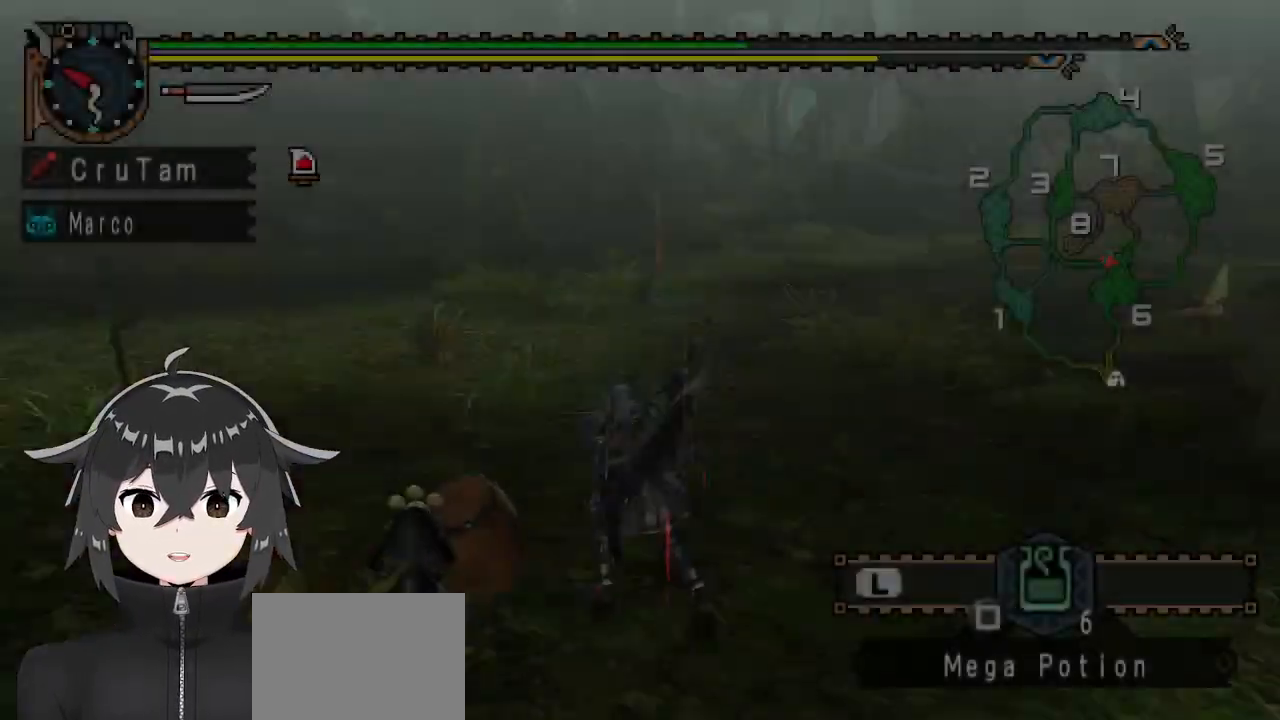
{"buttons": [], "left_stick": "left", "right_stick": "center", "events": [[233, "right_stick", "center"], [333, "left_stick", "left"]]}
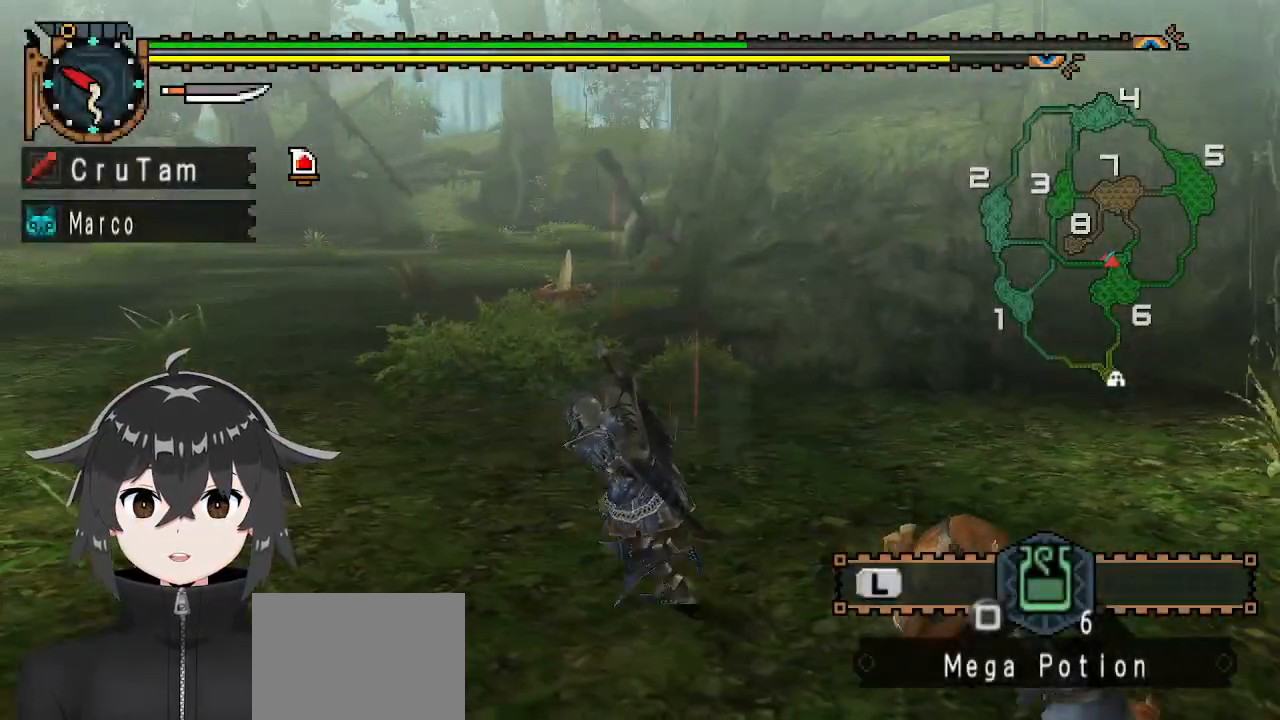
{"buttons": ["R1"], "left_stick": "up-left", "right_stick": "left", "events": [[133, "right_stick", "left"], [467, "R1", "down"], [467, "left_stick", "up-left"]]}
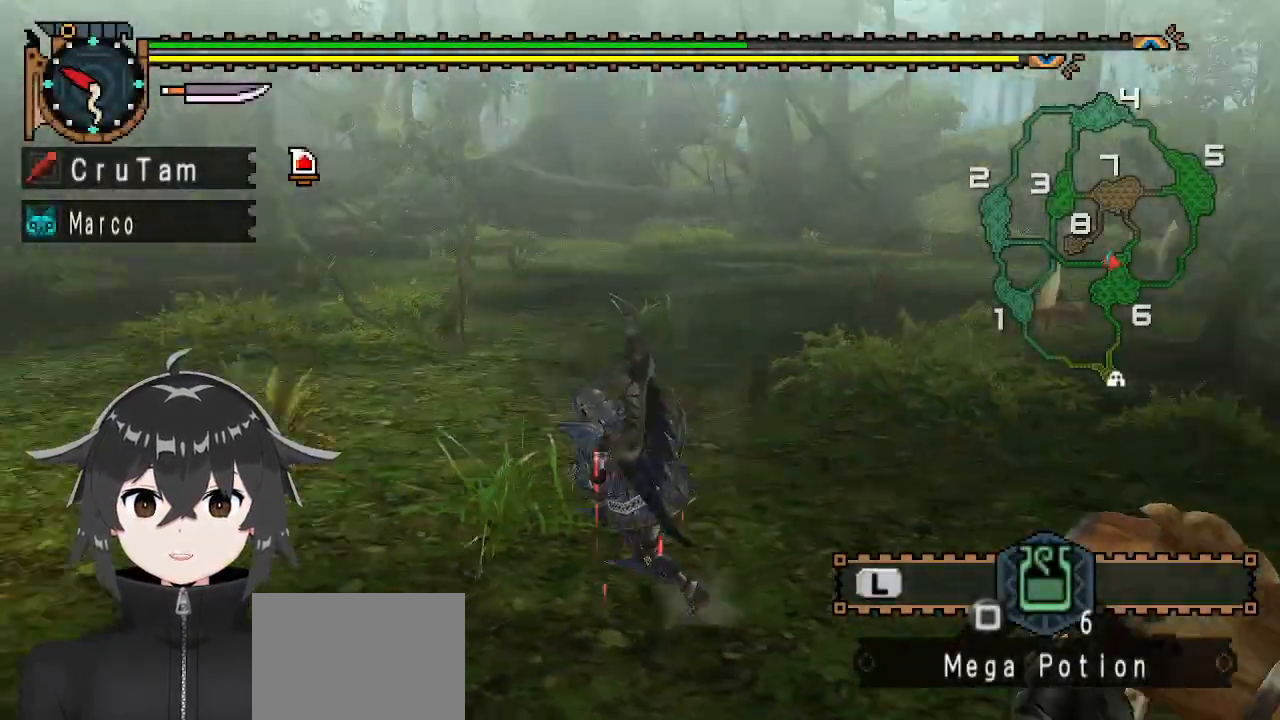
{"buttons": ["R1"], "left_stick": "up-right", "right_stick": "left", "events": [[233, "left_stick", "up"], [467, "left_stick", "up-right"]]}
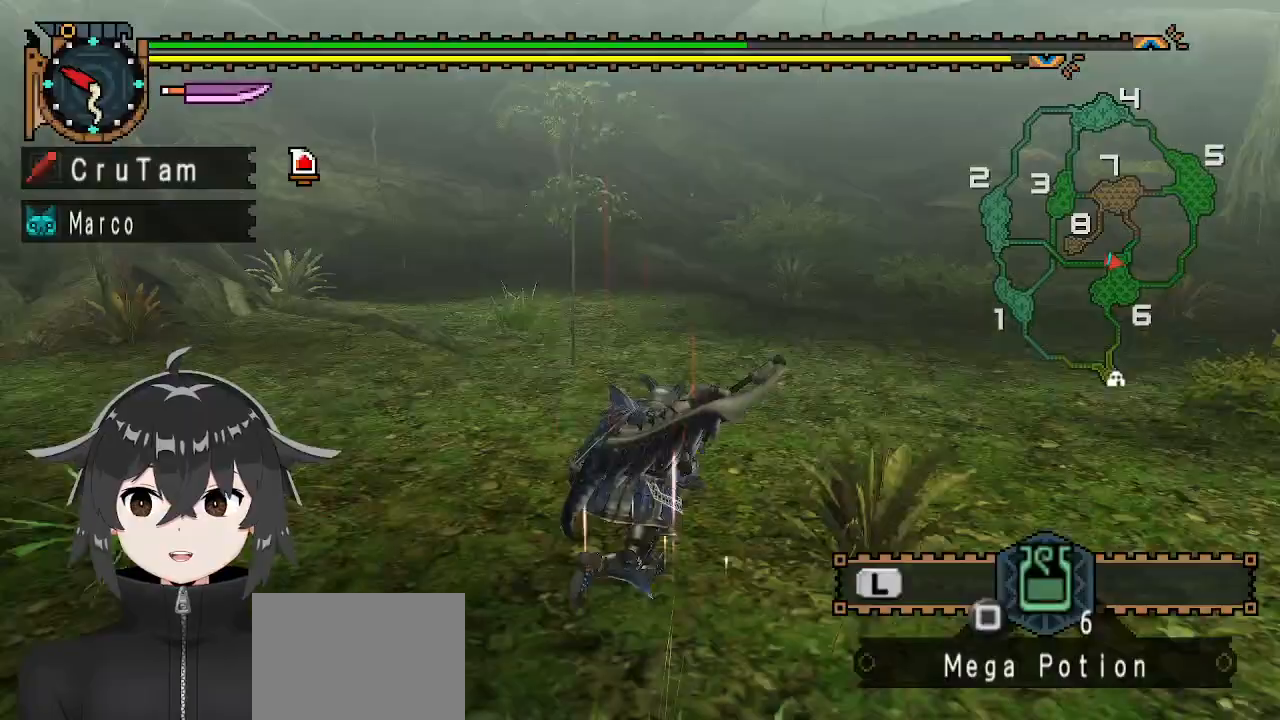
{"buttons": ["R1"], "left_stick": "up-right", "right_stick": "center", "events": [[267, "right_stick", "center"]]}
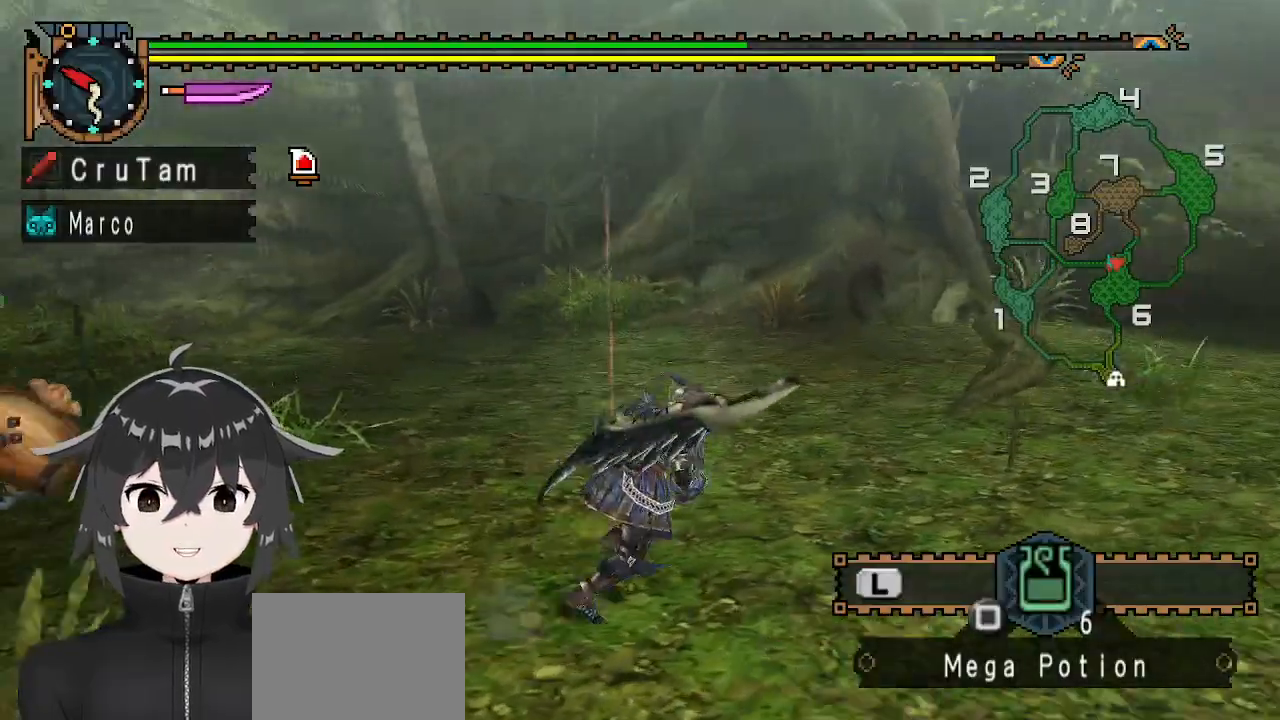
{"buttons": ["R1"], "left_stick": "up-right", "right_stick": "center", "events": [[367, "right_stick", "right"], [500, "right_stick", "center"]]}
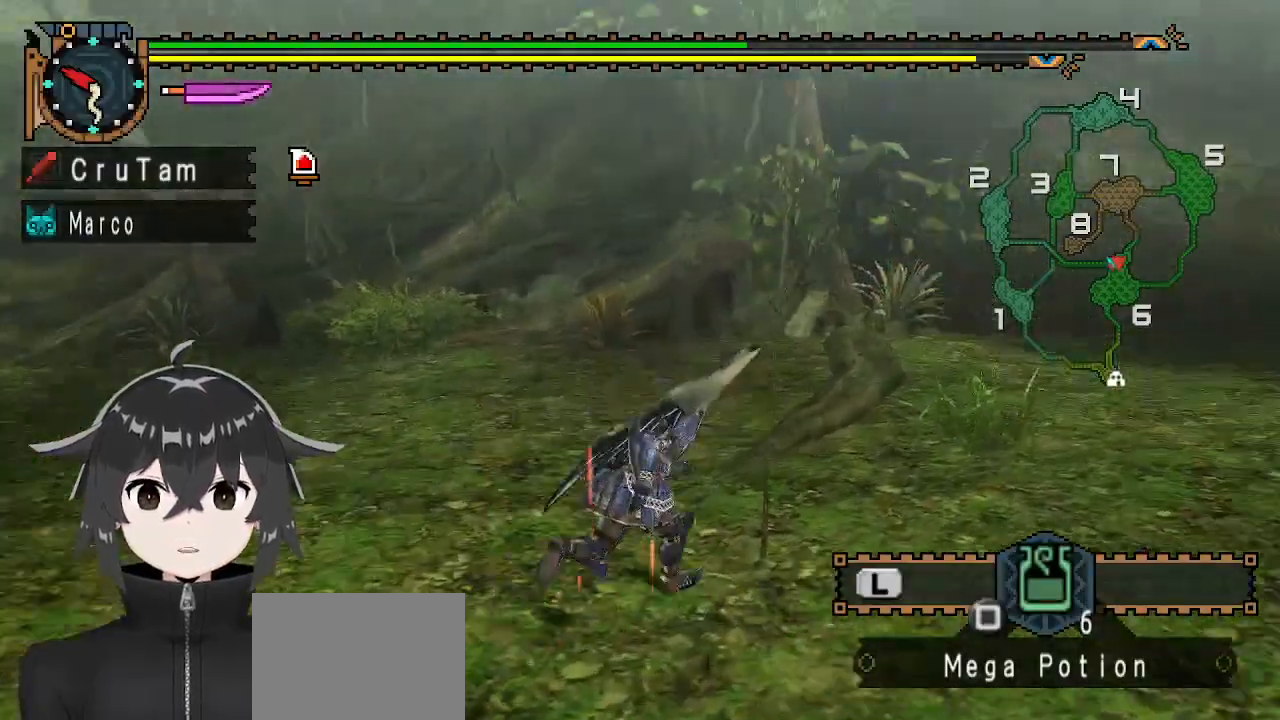
{"buttons": ["R1"], "left_stick": "up-right", "right_stick": "center", "events": []}
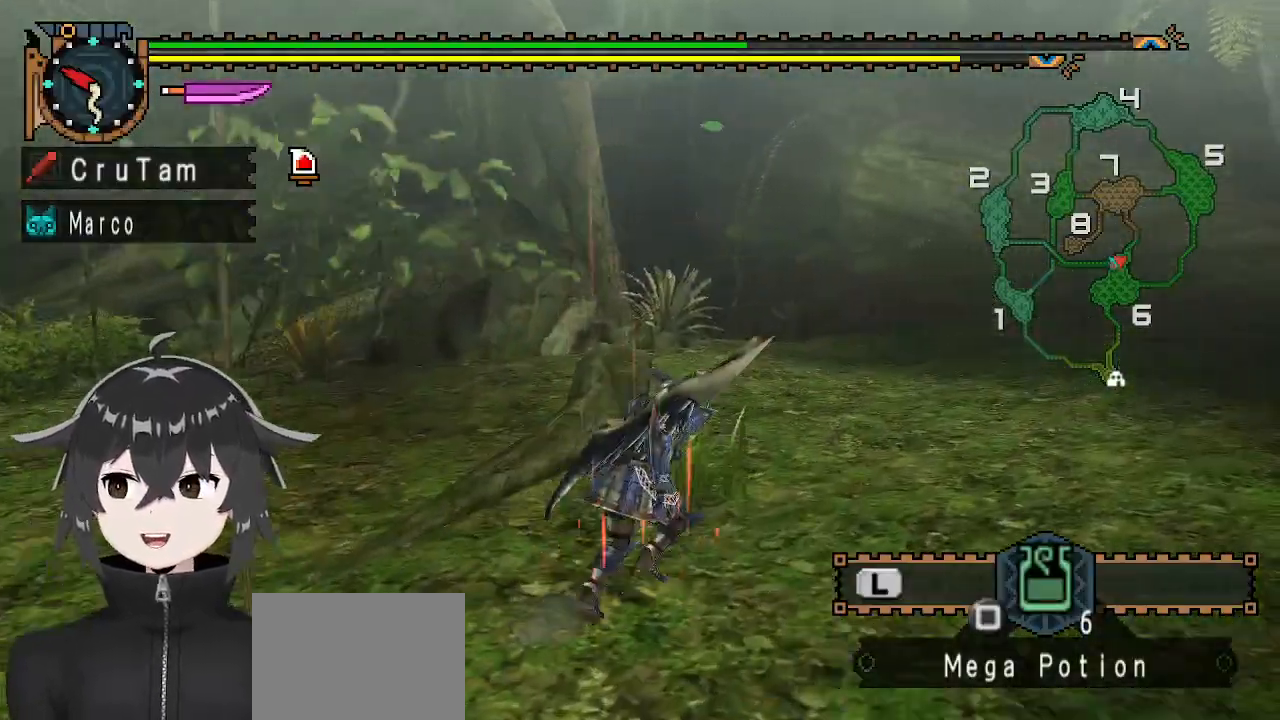
{"buttons": ["R1"], "left_stick": "up", "right_stick": "center", "events": [[100, "left_stick", "up"]]}
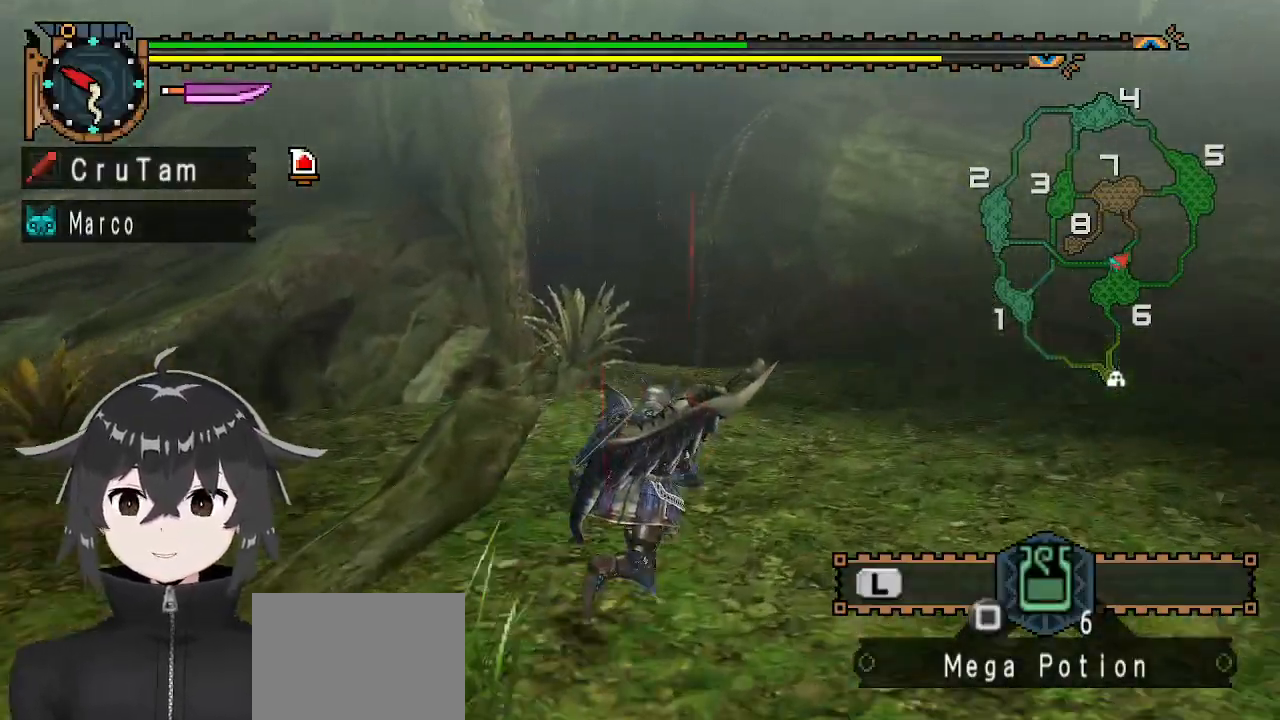
{"buttons": ["R1"], "left_stick": "up", "right_stick": "center", "events": []}
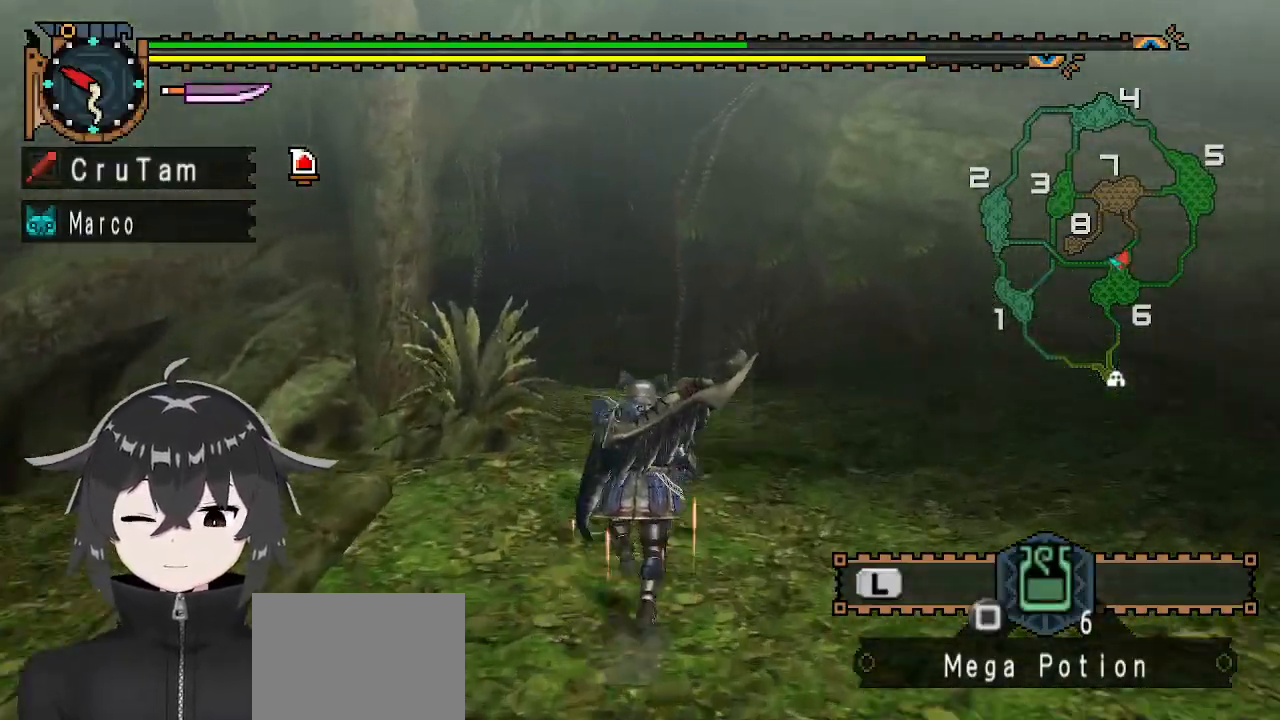
{"buttons": ["R1"], "left_stick": "up", "right_stick": "center", "events": []}
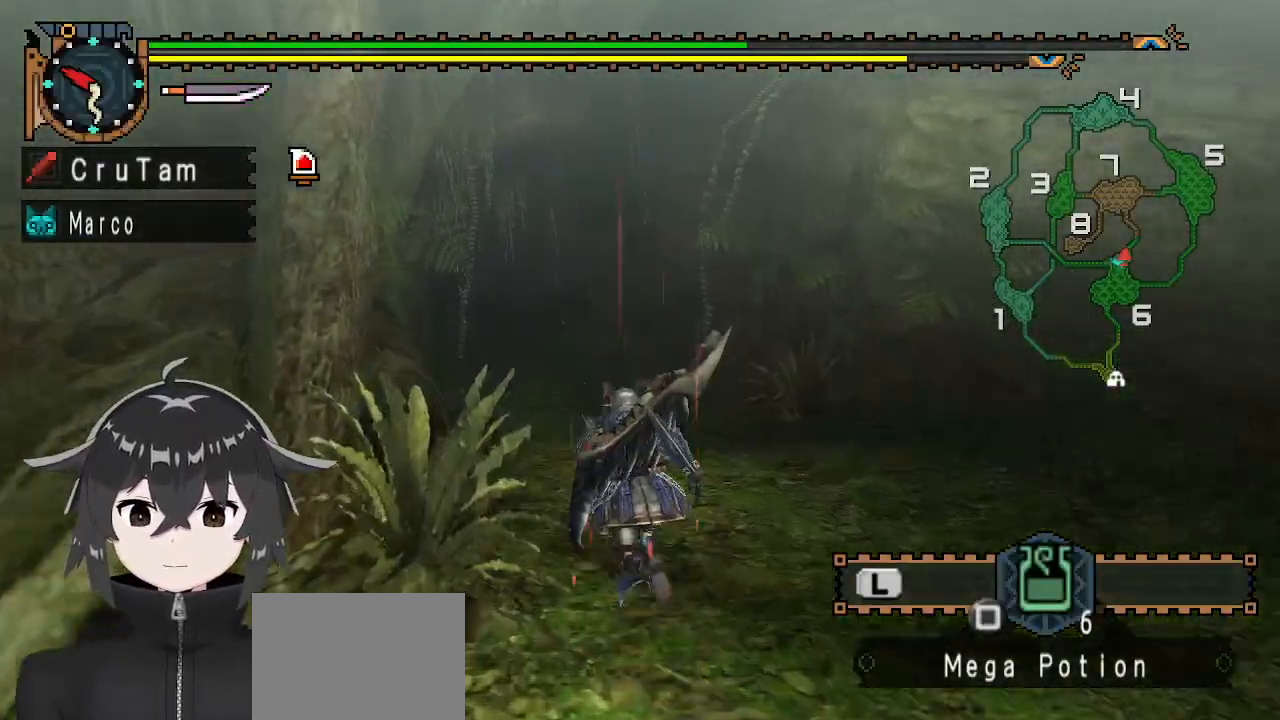
{"buttons": ["R1"], "left_stick": "up", "right_stick": "center", "events": []}